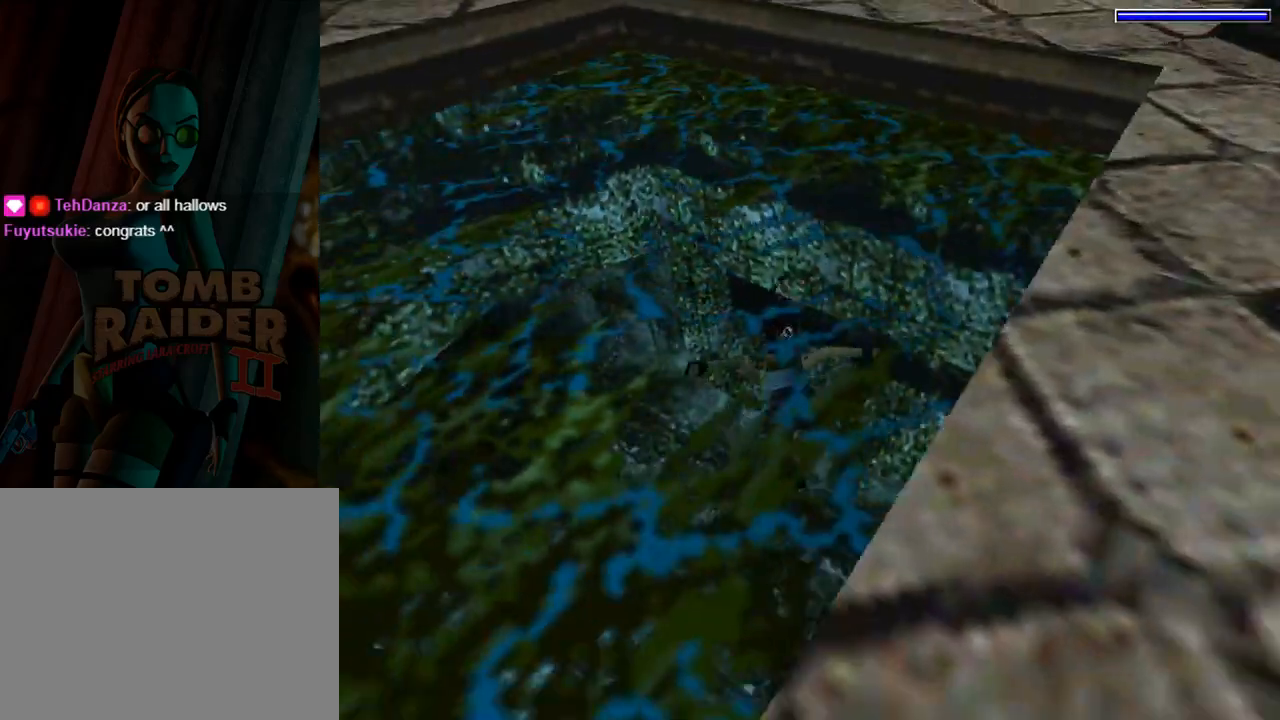
Gameplay with a controller (PlayStation layout); each line is a JSON object with the inputs held at the frame after it. "events" lists button and stick changes between this image and that frame as [ms after this image, input, new state], when the widget could be followed in between. Not read: L2 R2 right_stick.
{"buttons": ["SQUARE", "DPAD_UP", "DPAD_LEFT"], "left_stick": "center", "events": [[167, "DPAD_UP", "down"], [267, "DPAD_LEFT", "down"]]}
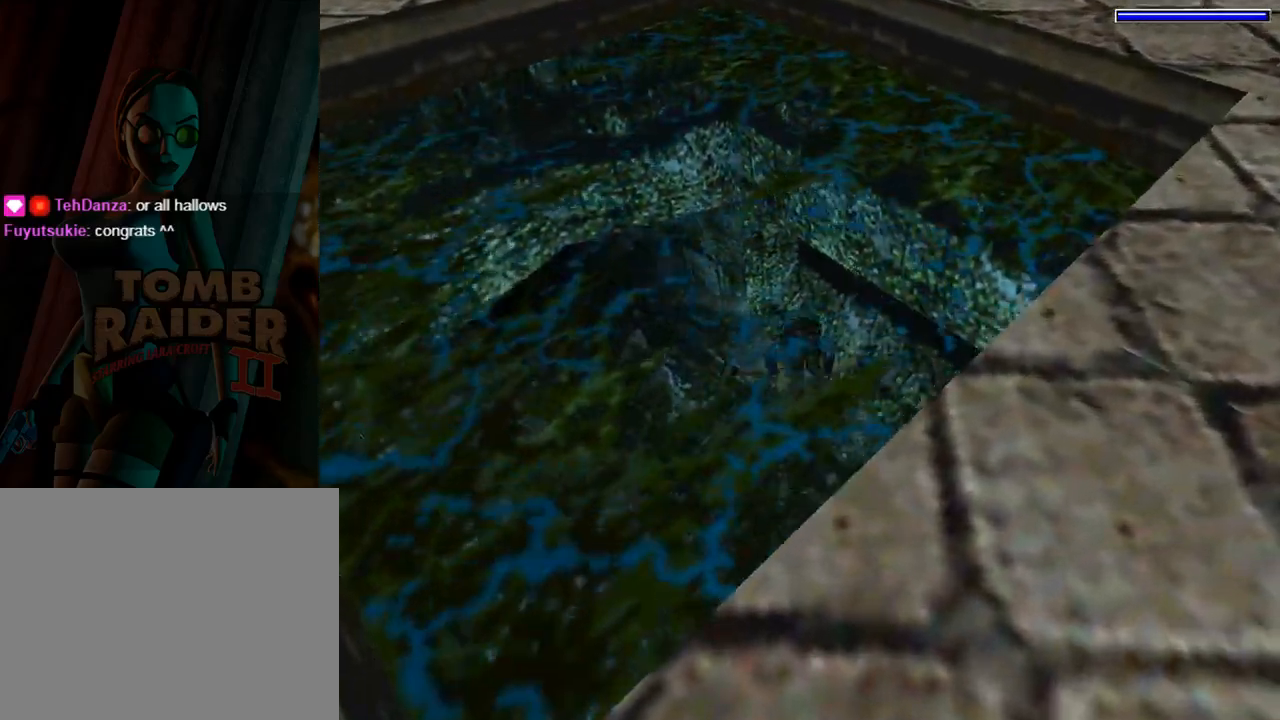
{"buttons": ["SQUARE", "DPAD_LEFT"], "left_stick": "center", "events": [[467, "DPAD_UP", "up"]]}
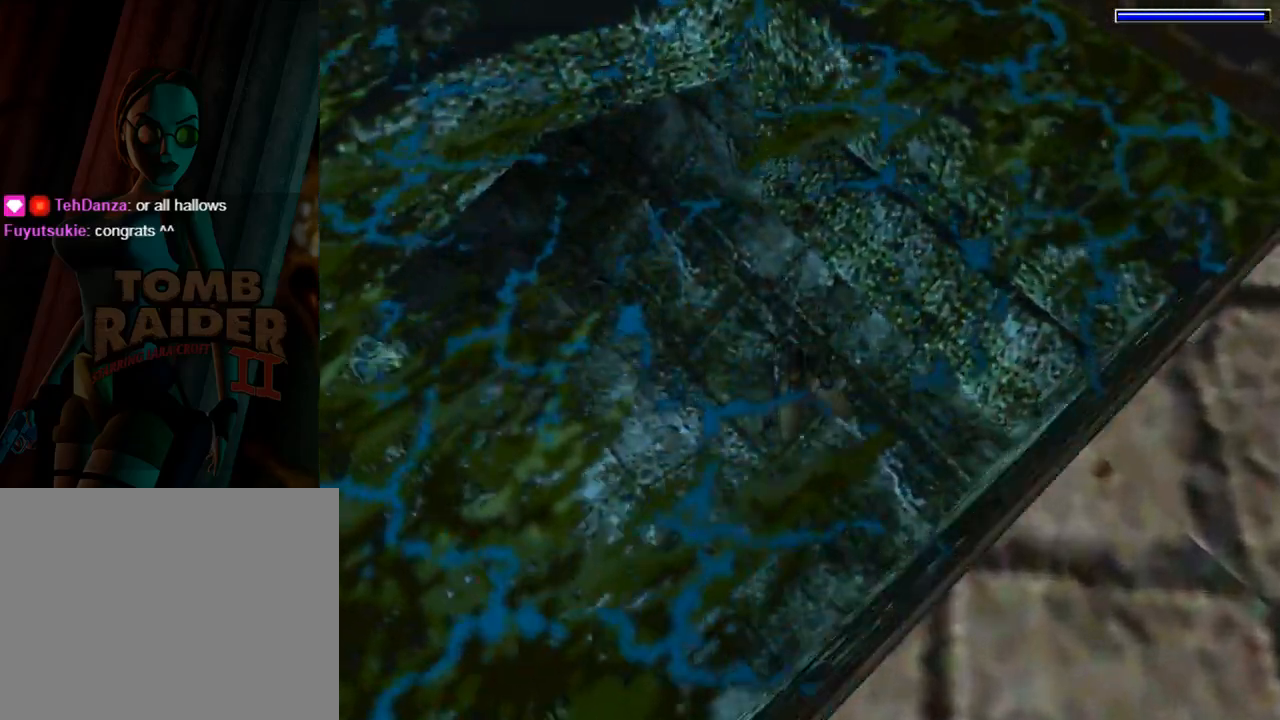
{"buttons": ["SQUARE", "DPAD_DOWN"], "left_stick": "center", "events": [[100, "DPAD_DOWN", "down"], [300, "DPAD_LEFT", "up"]]}
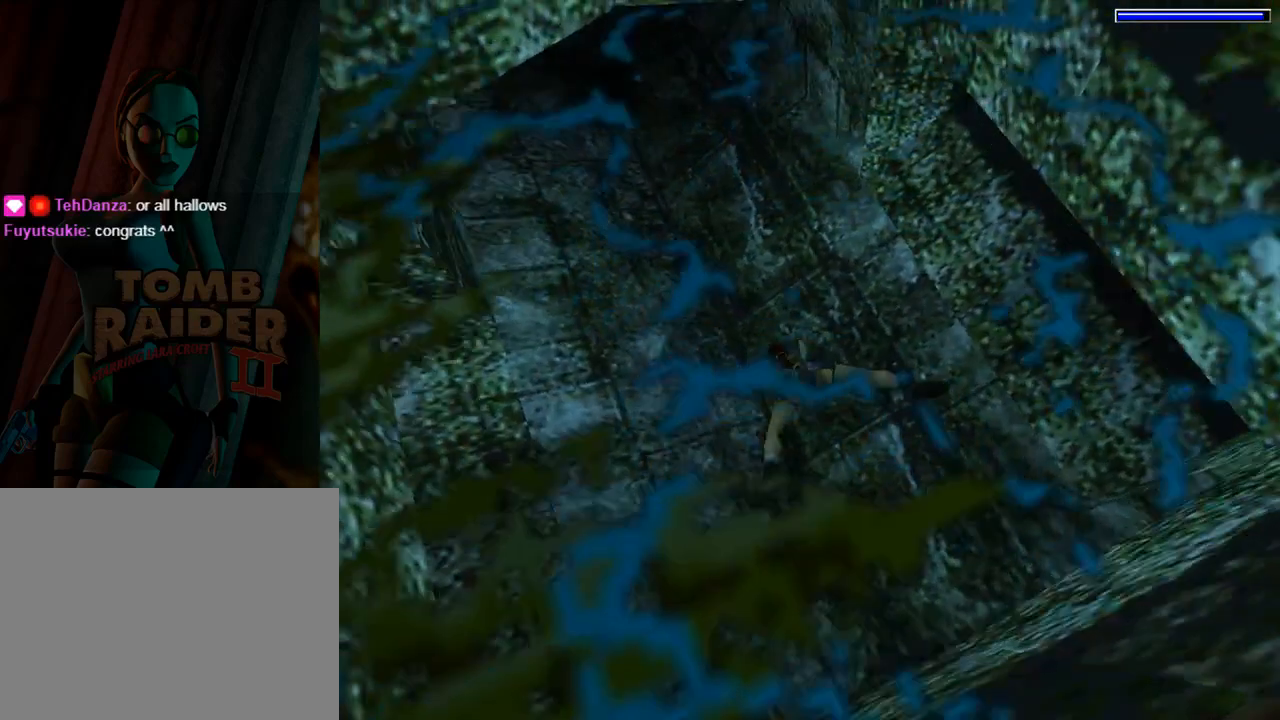
{"buttons": ["SQUARE", "DPAD_DOWN"], "left_stick": "center", "events": []}
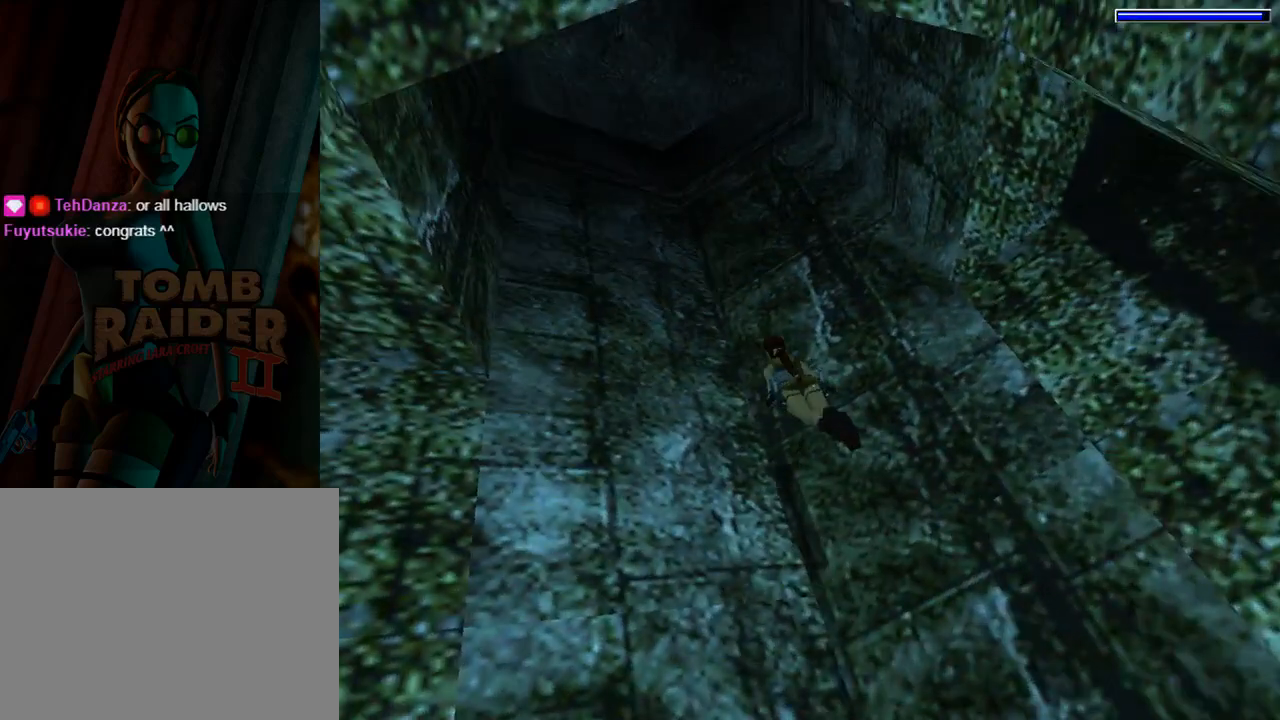
{"buttons": ["SQUARE"], "left_stick": "center", "events": [[400, "DPAD_DOWN", "up"]]}
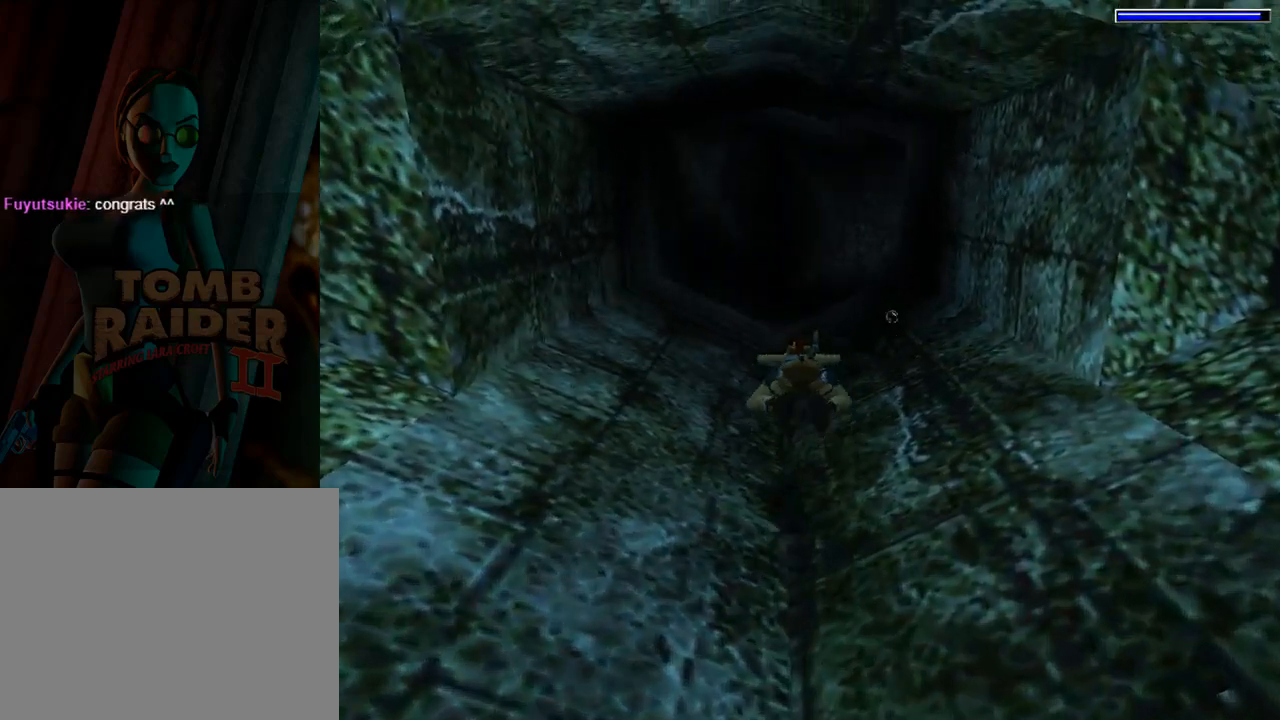
{"buttons": ["SQUARE"], "left_stick": "center", "events": []}
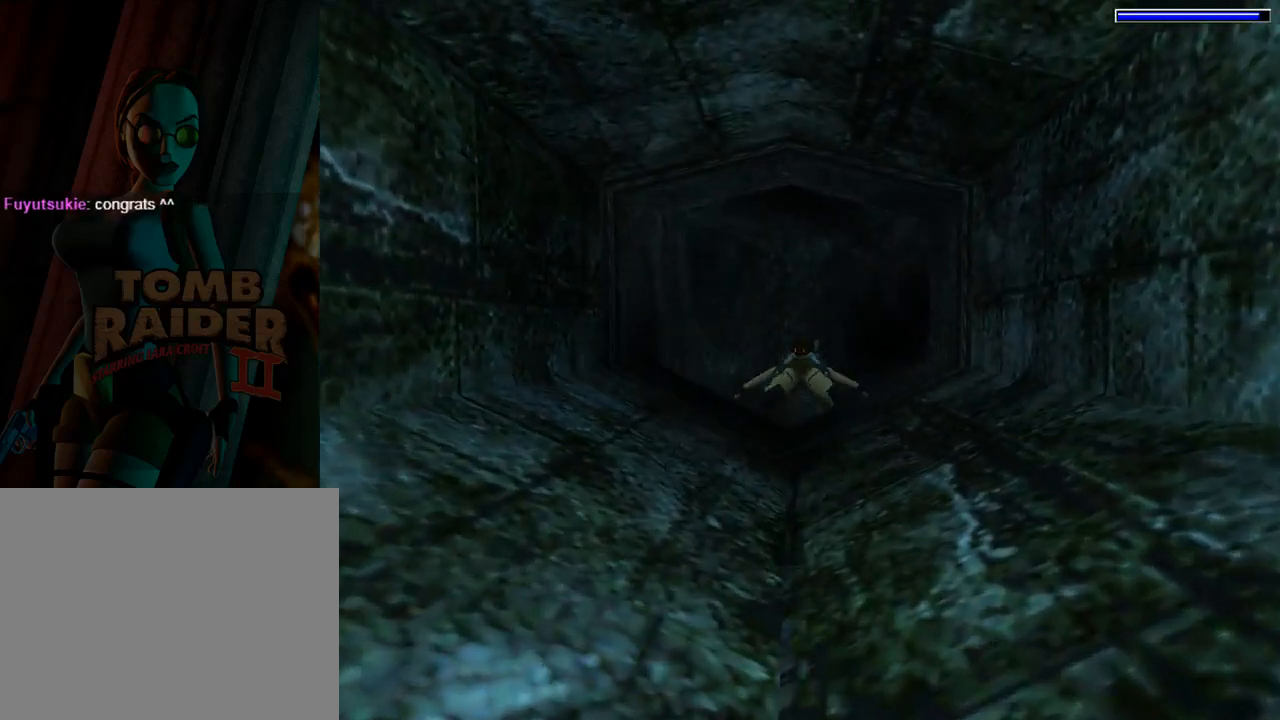
{"buttons": ["SQUARE"], "left_stick": "center", "events": [[167, "DPAD_RIGHT", "down"], [500, "DPAD_RIGHT", "up"]]}
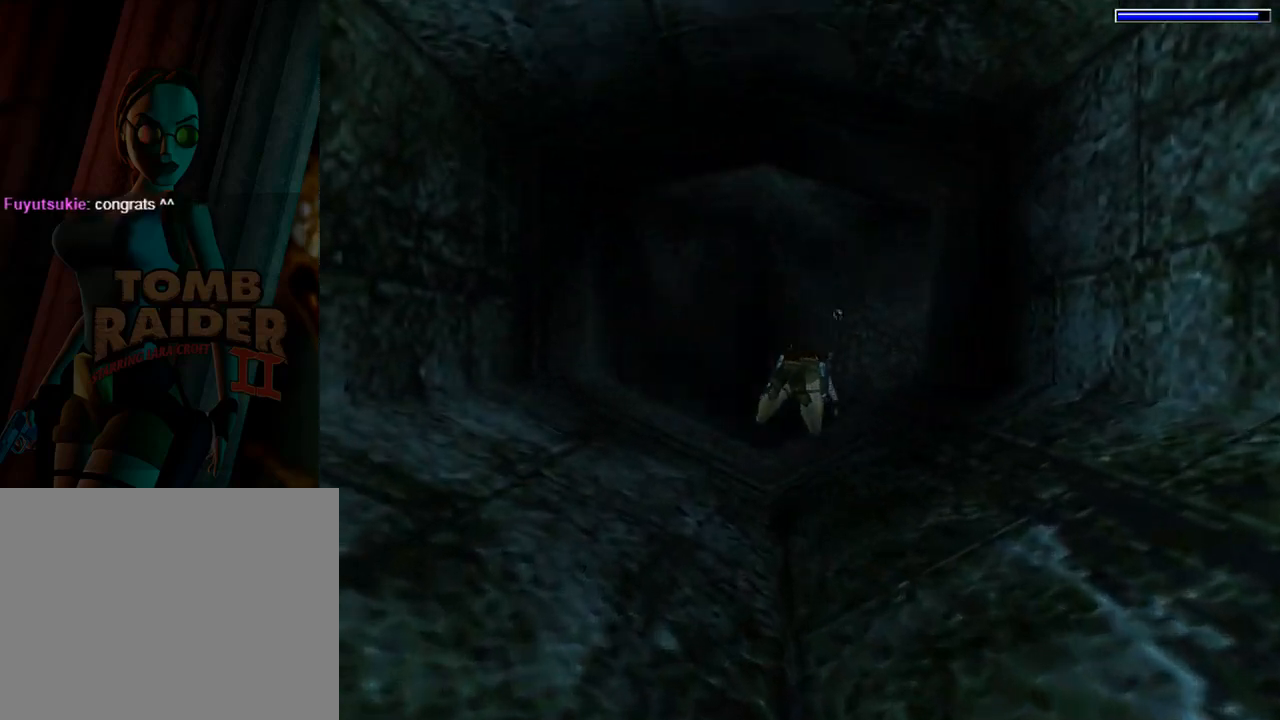
{"buttons": ["SQUARE"], "left_stick": "center", "events": []}
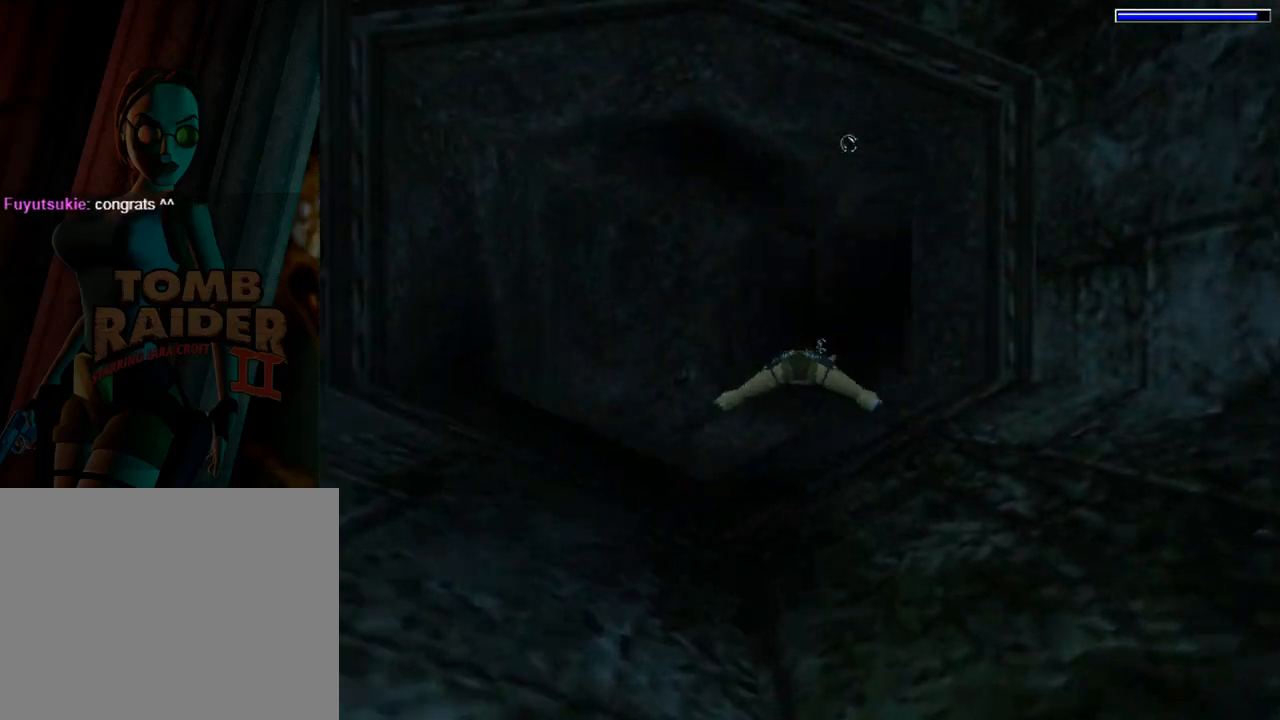
{"buttons": ["SQUARE", "DPAD_RIGHT"], "left_stick": "center", "events": [[467, "DPAD_RIGHT", "down"]]}
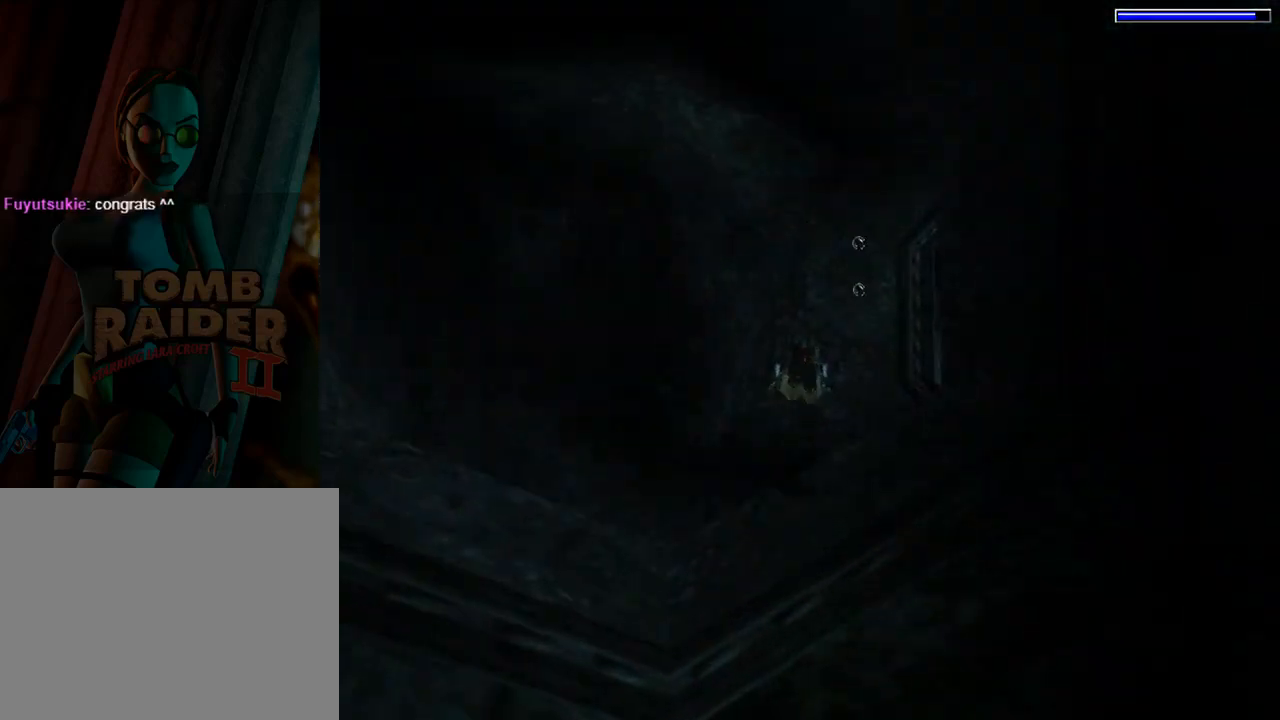
{"buttons": ["SQUARE", "DPAD_RIGHT"], "left_stick": "center", "events": []}
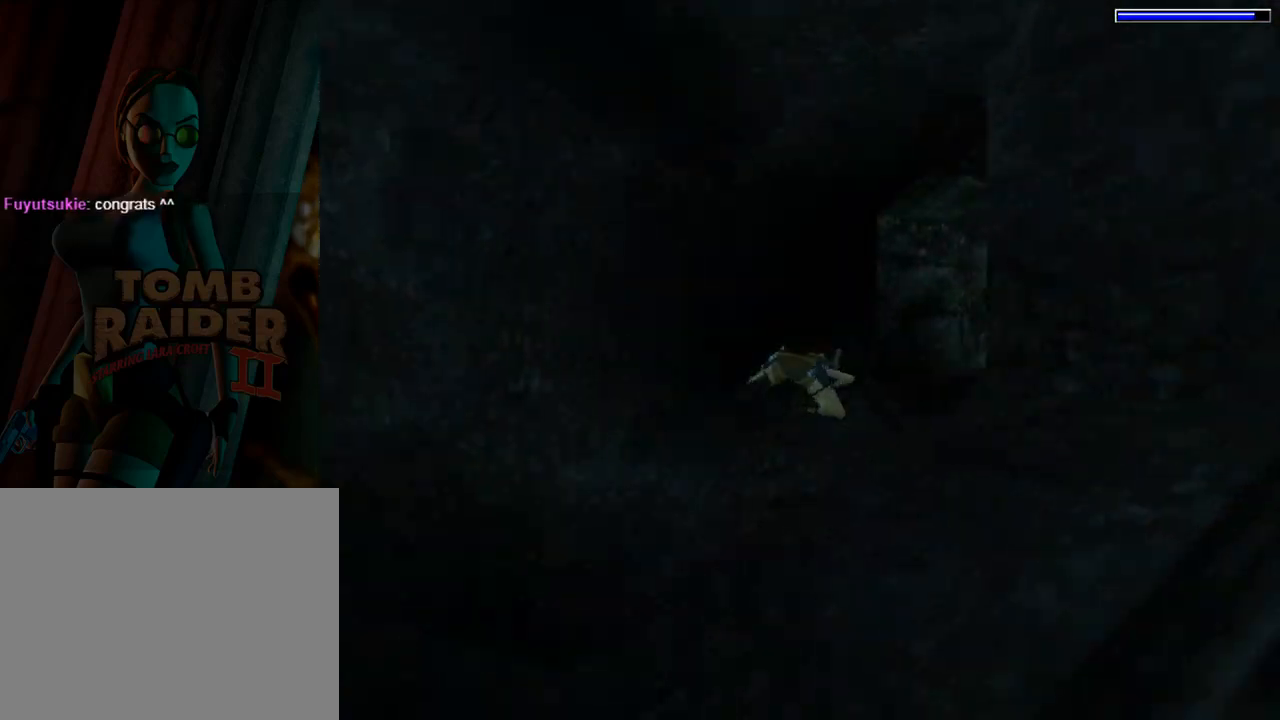
{"buttons": ["SQUARE"], "left_stick": "center", "events": [[367, "DPAD_RIGHT", "up"]]}
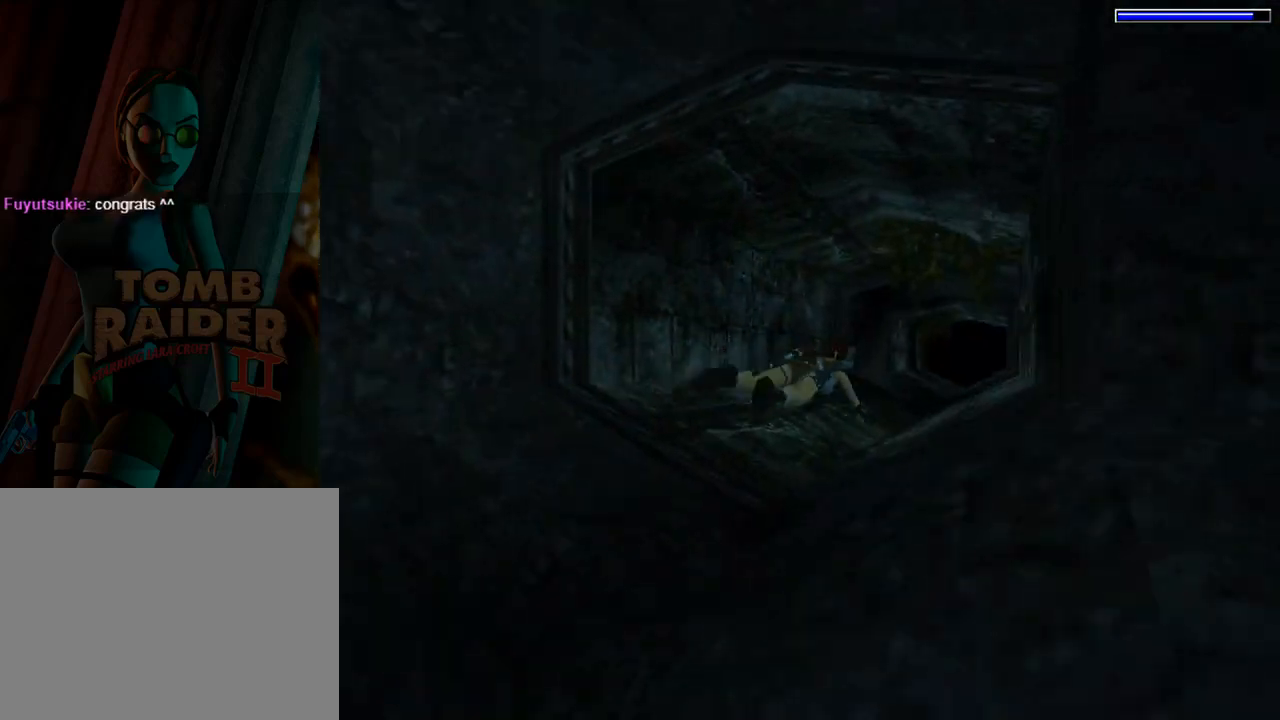
{"buttons": ["SQUARE", "DPAD_LEFT"], "left_stick": "center", "events": [[200, "DPAD_LEFT", "down"]]}
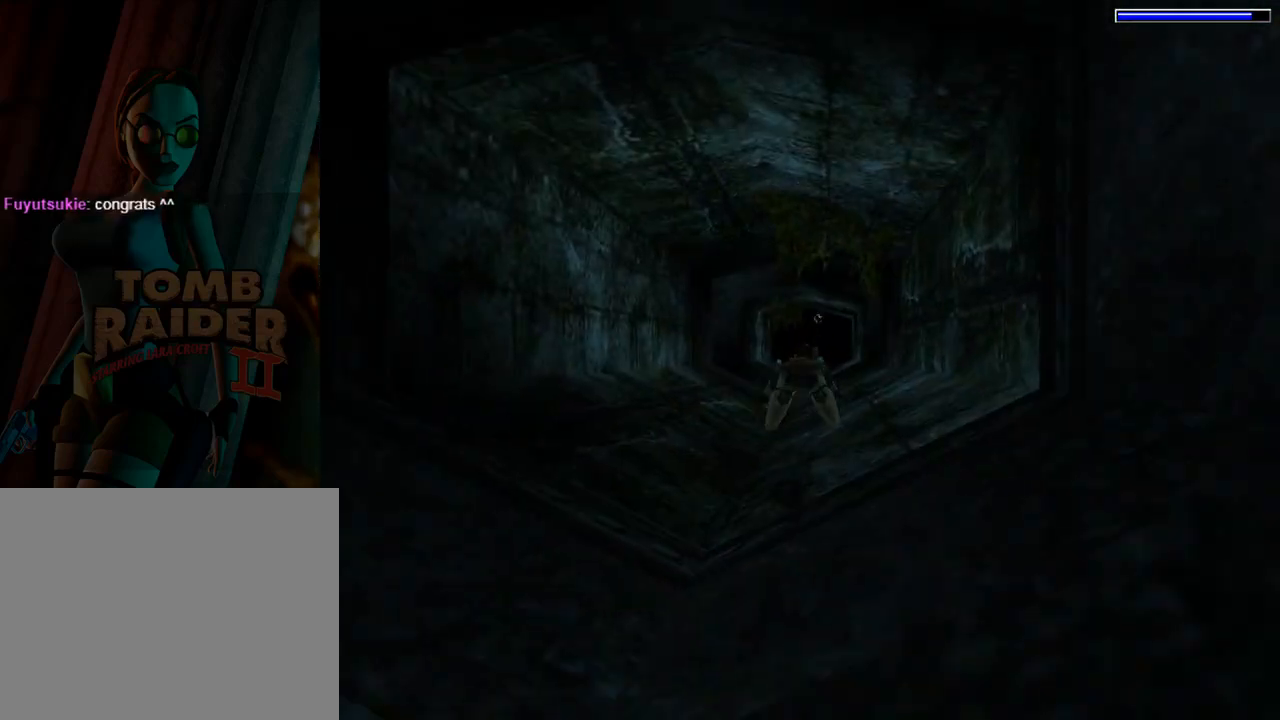
{"buttons": ["SQUARE"], "left_stick": "center", "events": [[167, "DPAD_LEFT", "up"]]}
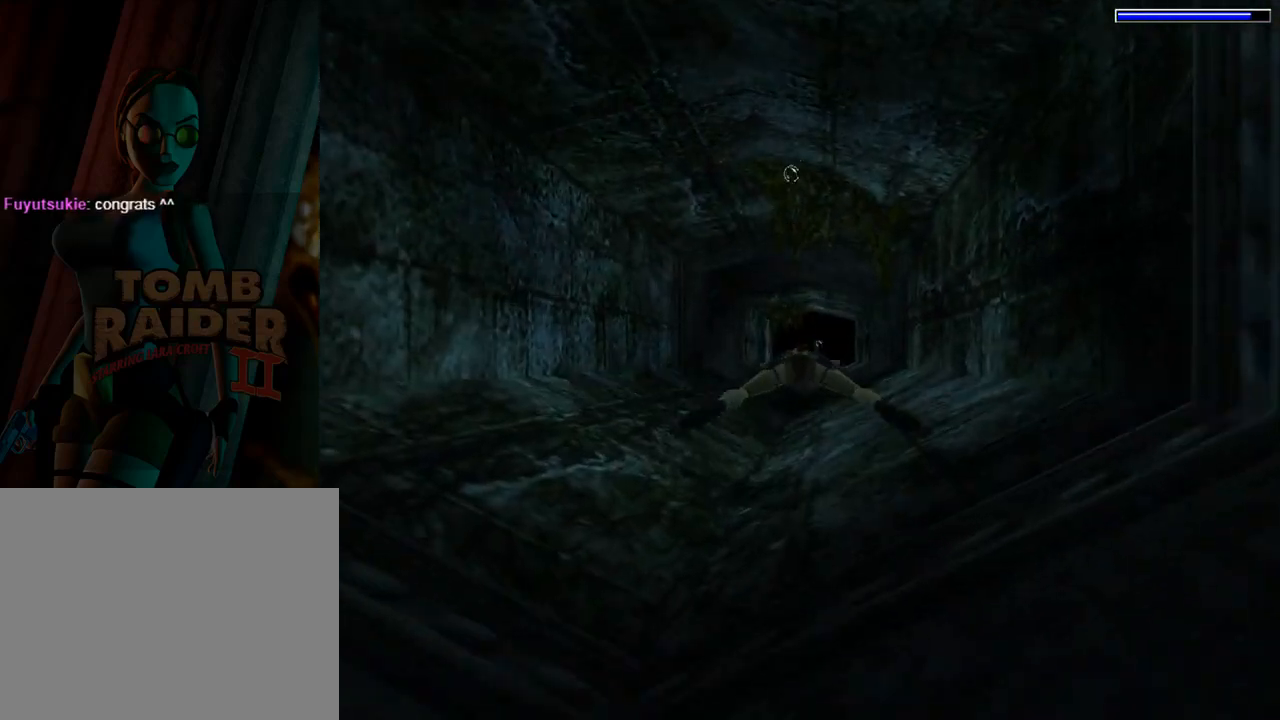
{"buttons": ["SQUARE"], "left_stick": "center", "events": []}
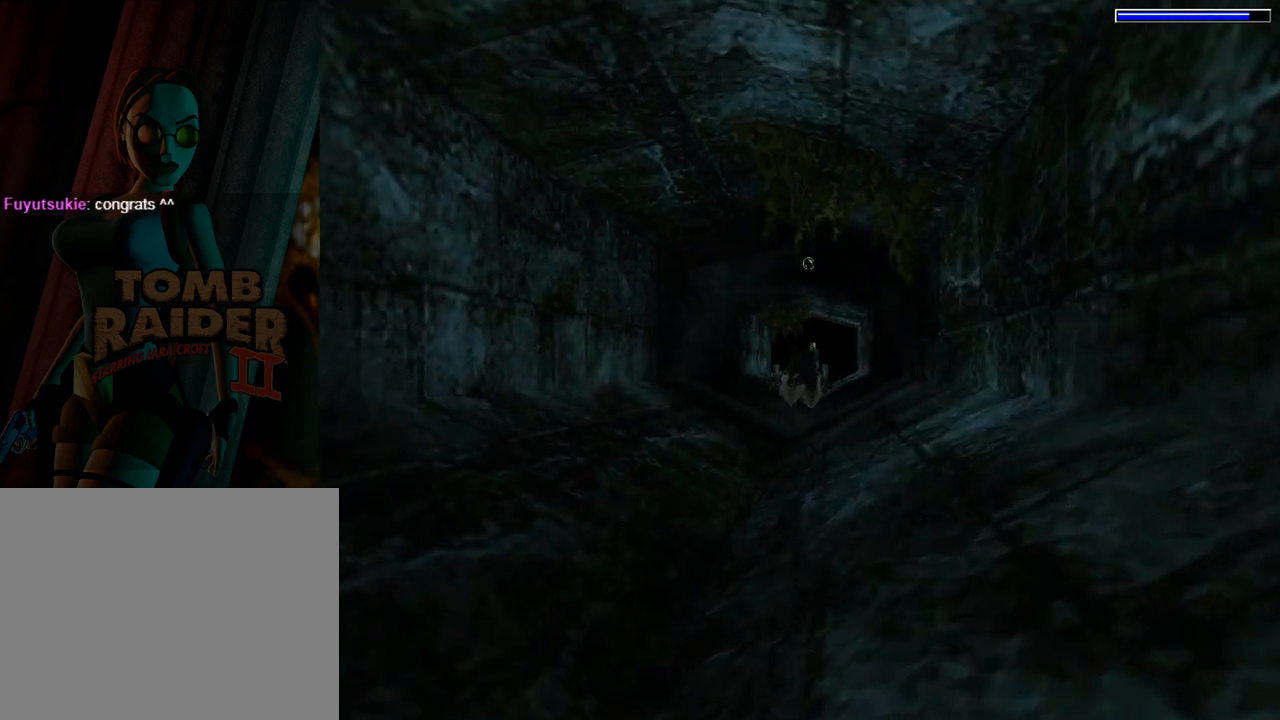
{"buttons": ["SQUARE"], "left_stick": "center", "events": []}
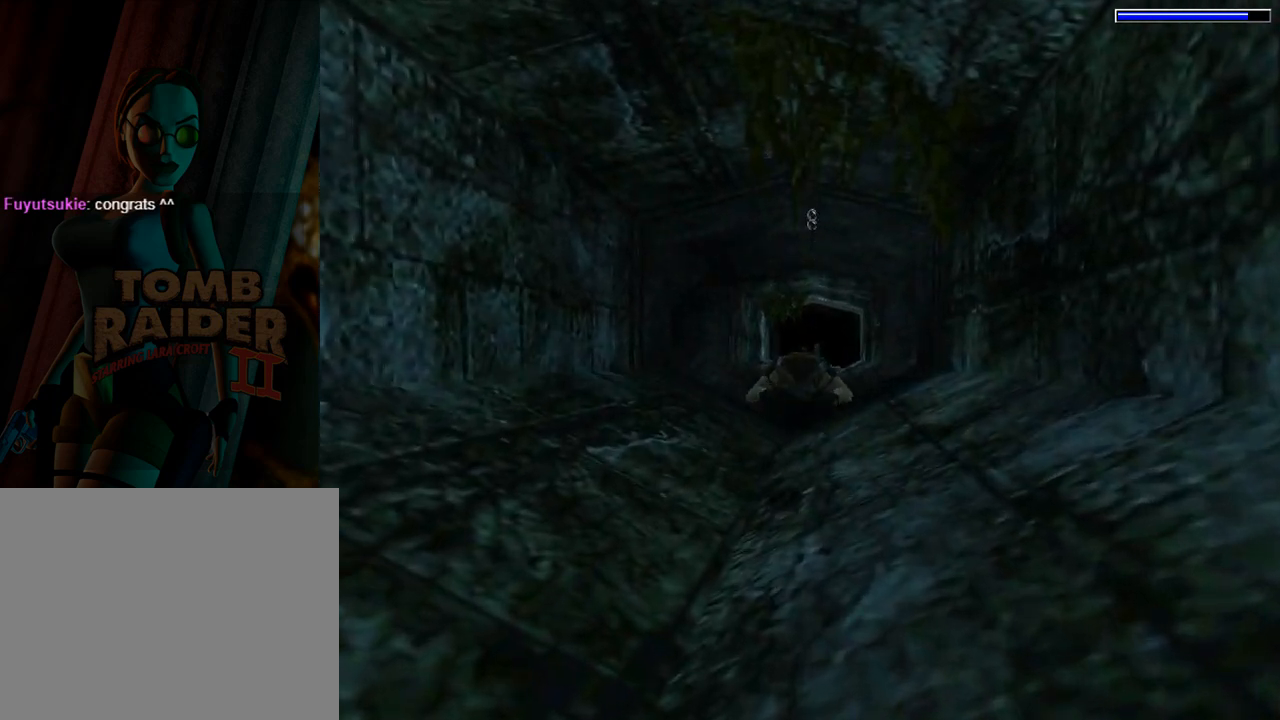
{"buttons": ["SQUARE"], "left_stick": "center", "events": []}
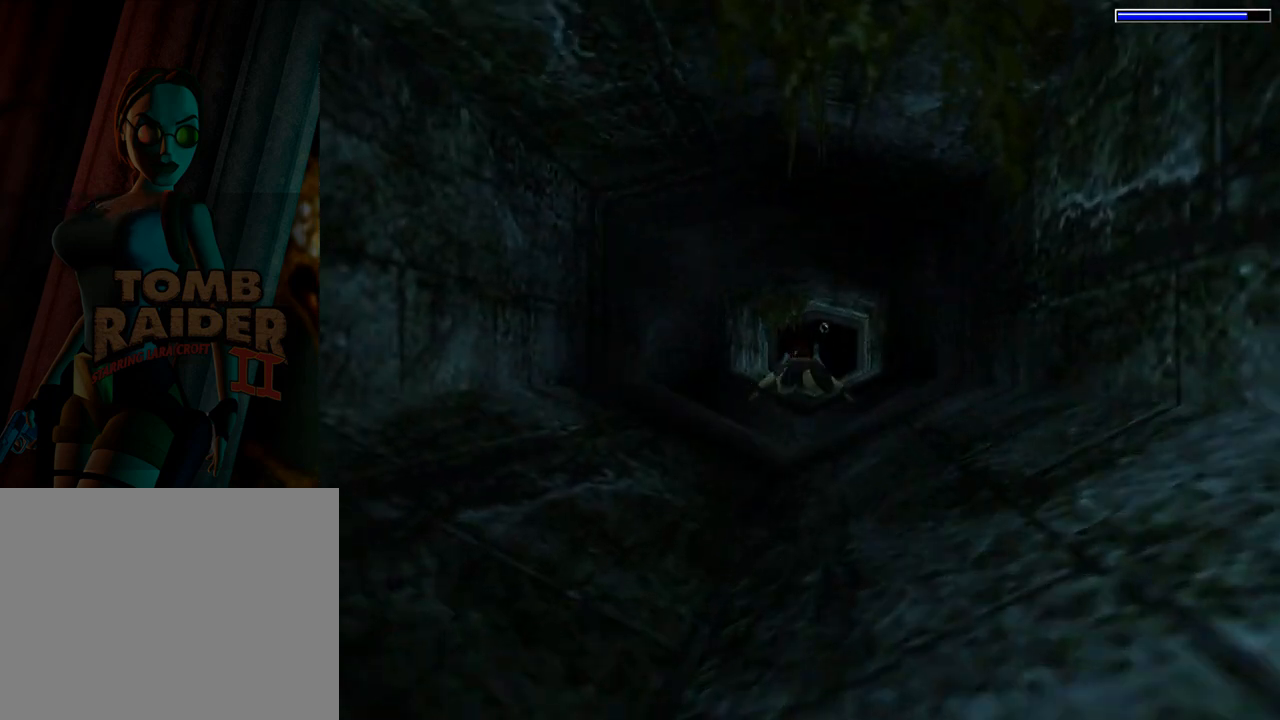
{"buttons": ["SQUARE", "DPAD_RIGHT"], "left_stick": "center", "events": [[333, "DPAD_RIGHT", "down"]]}
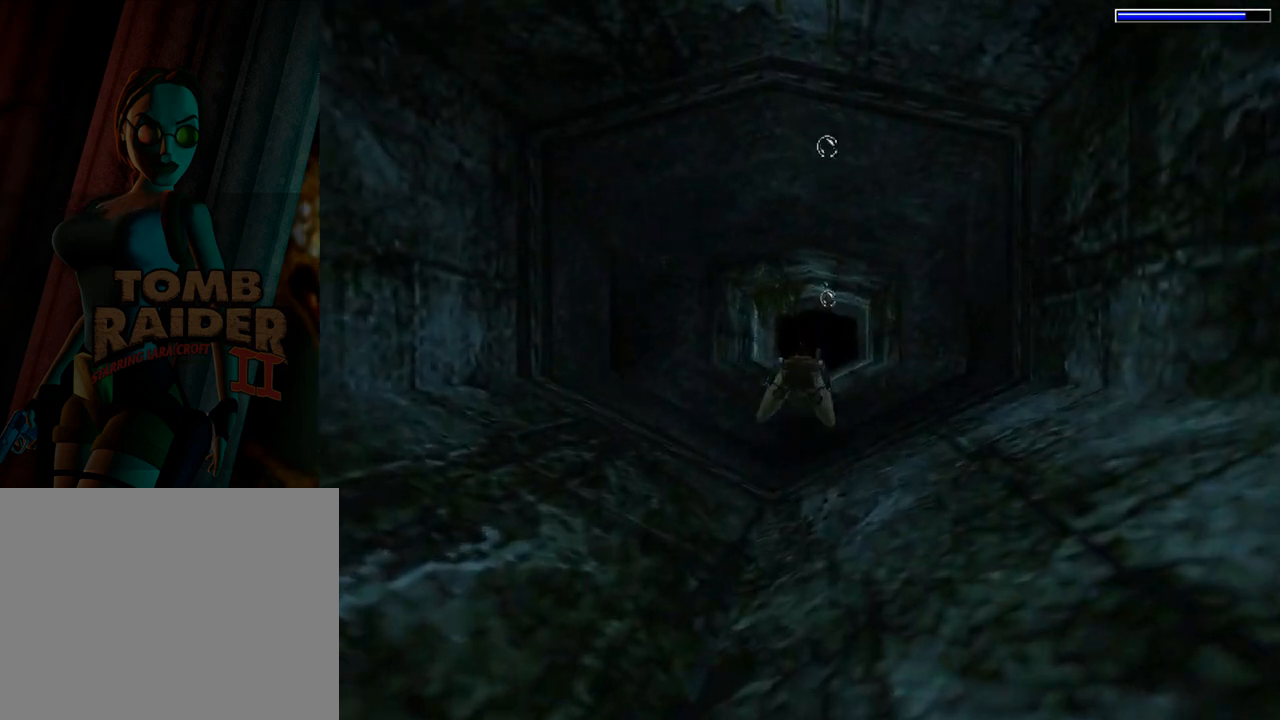
{"buttons": ["SQUARE"], "left_stick": "center", "events": [[133, "DPAD_RIGHT", "up"]]}
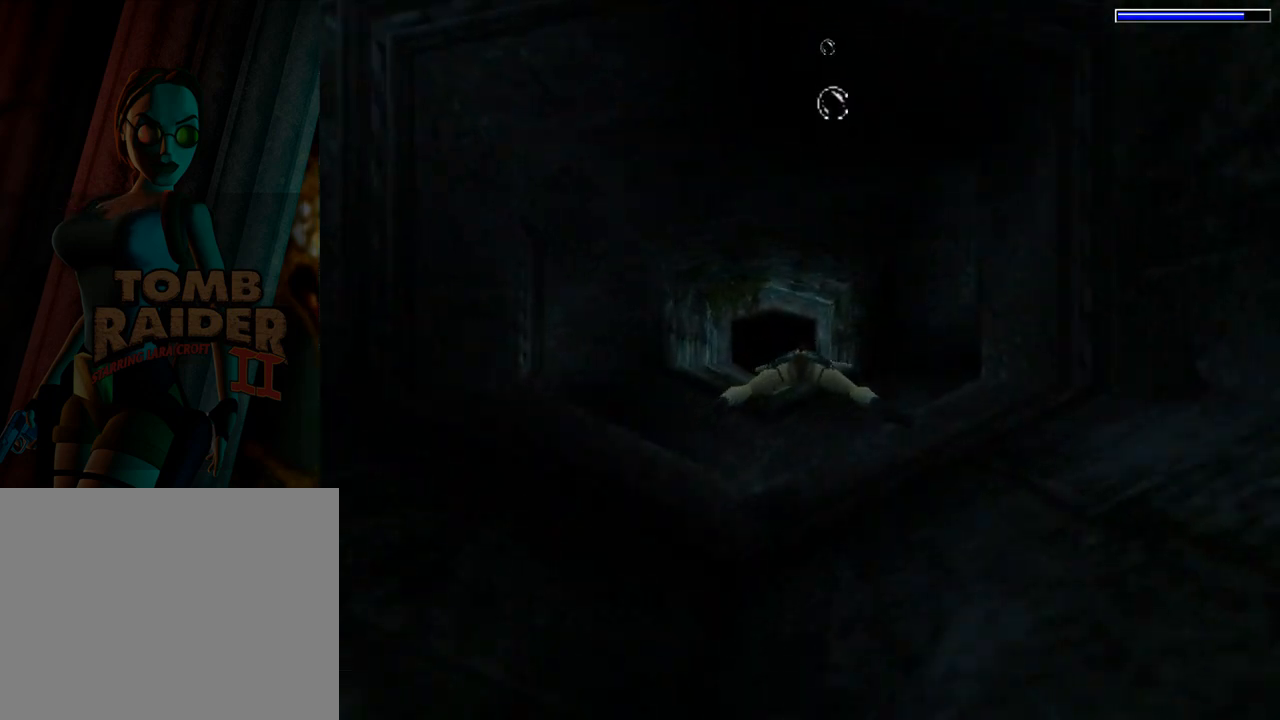
{"buttons": ["SQUARE", "L1", "DPAD_RIGHT"], "left_stick": "center", "events": [[333, "L1", "down"], [367, "DPAD_RIGHT", "down"]]}
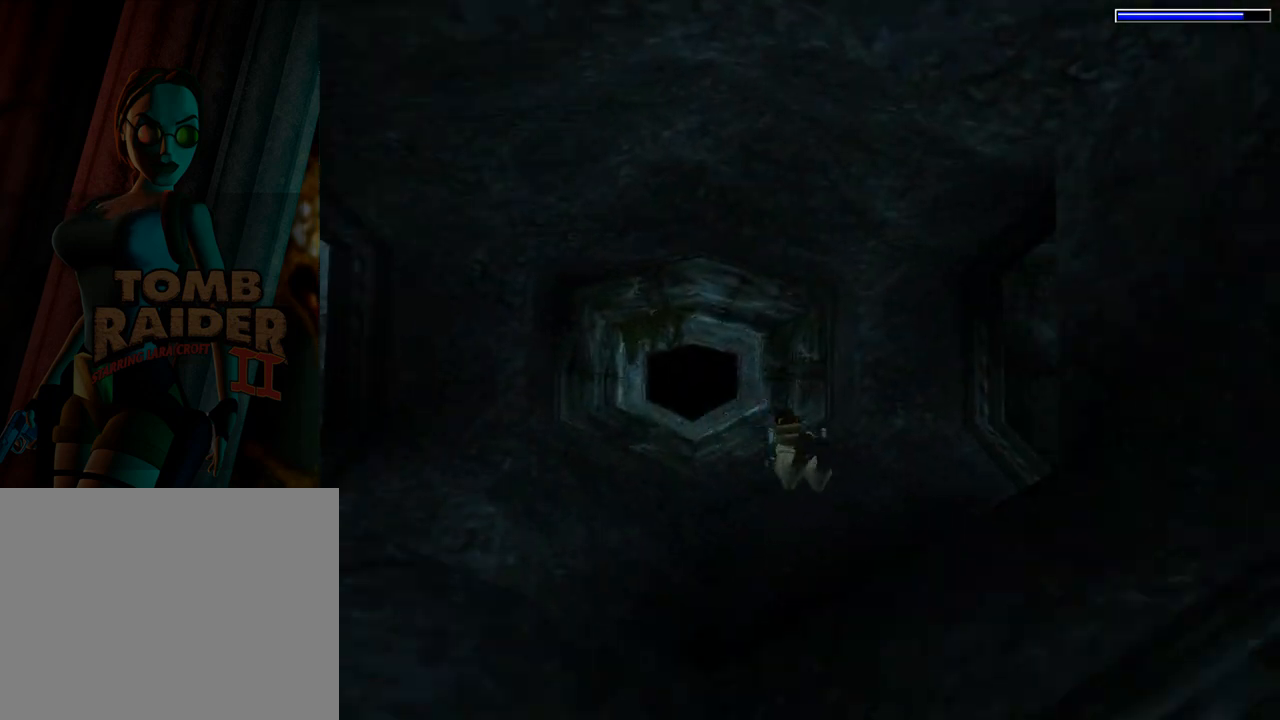
{"buttons": ["SQUARE", "L1", "DPAD_RIGHT"], "left_stick": "center", "events": []}
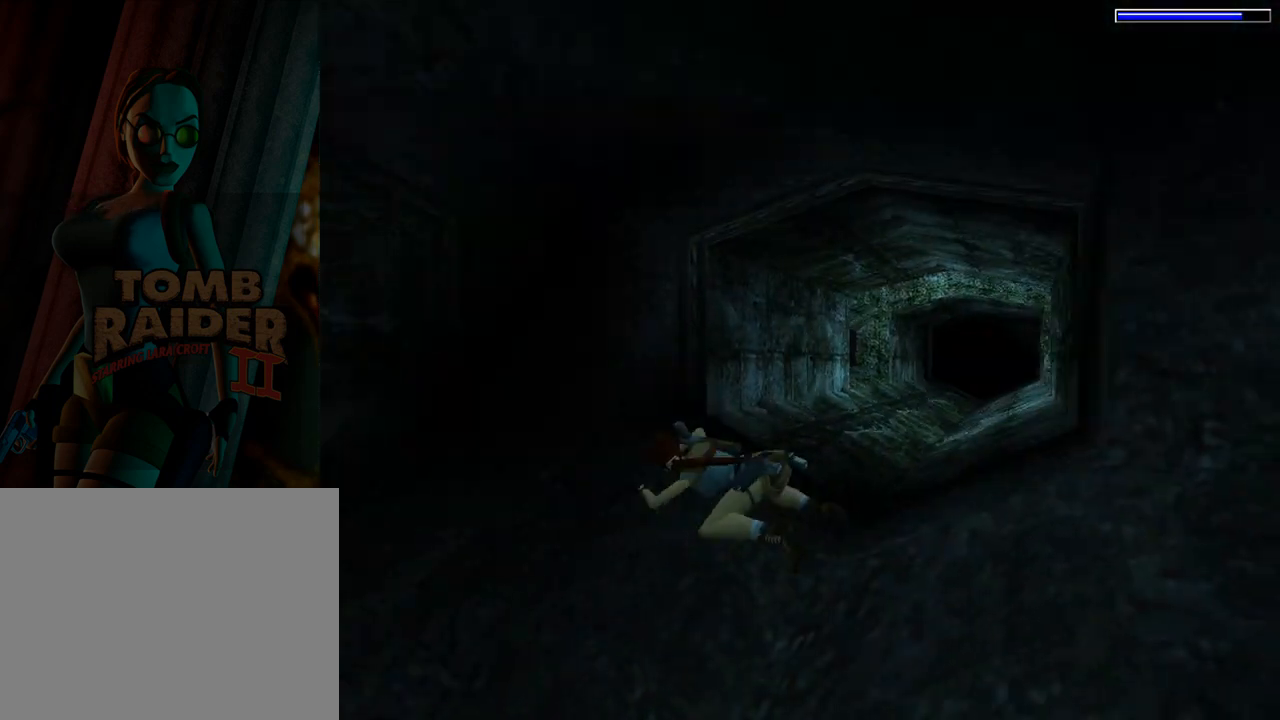
{"buttons": ["SQUARE", "DPAD_RIGHT"], "left_stick": "center", "events": [[33, "DPAD_RIGHT", "up"], [200, "DPAD_RIGHT", "down"], [233, "L1", "up"]]}
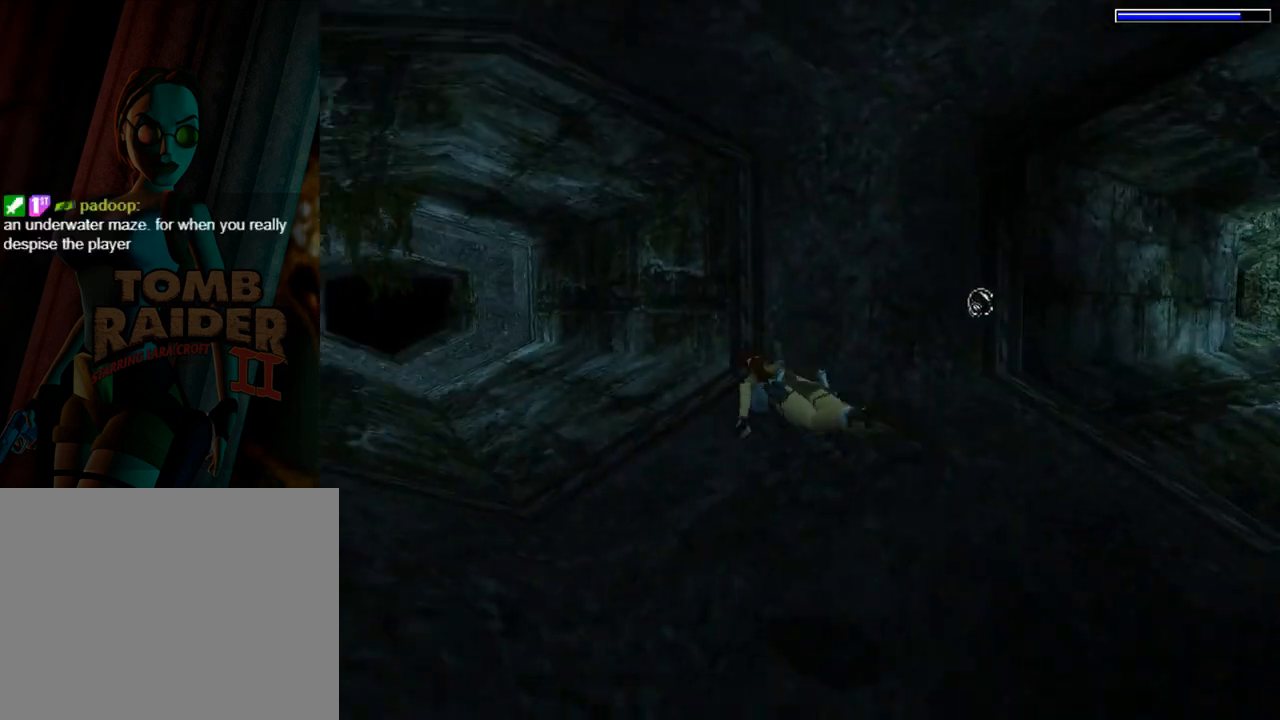
{"buttons": ["SQUARE", "DPAD_RIGHT"], "left_stick": "center", "events": []}
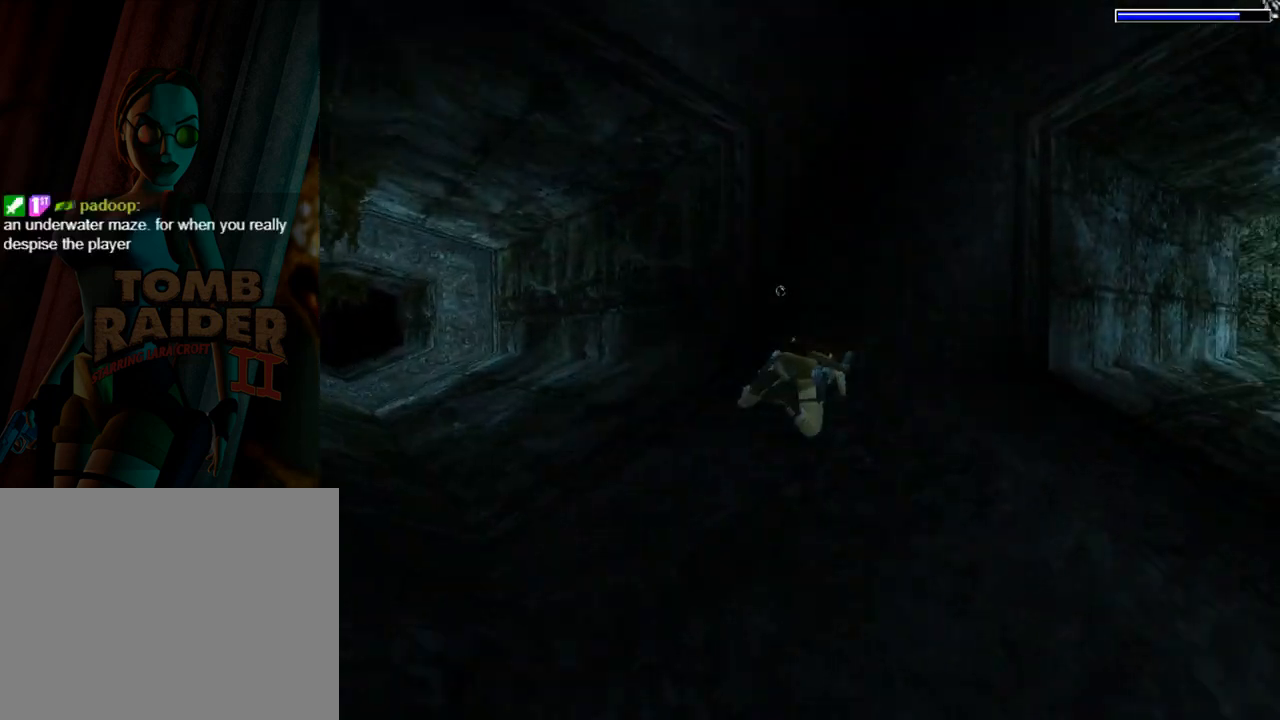
{"buttons": ["SQUARE", "DPAD_RIGHT"], "left_stick": "center", "events": []}
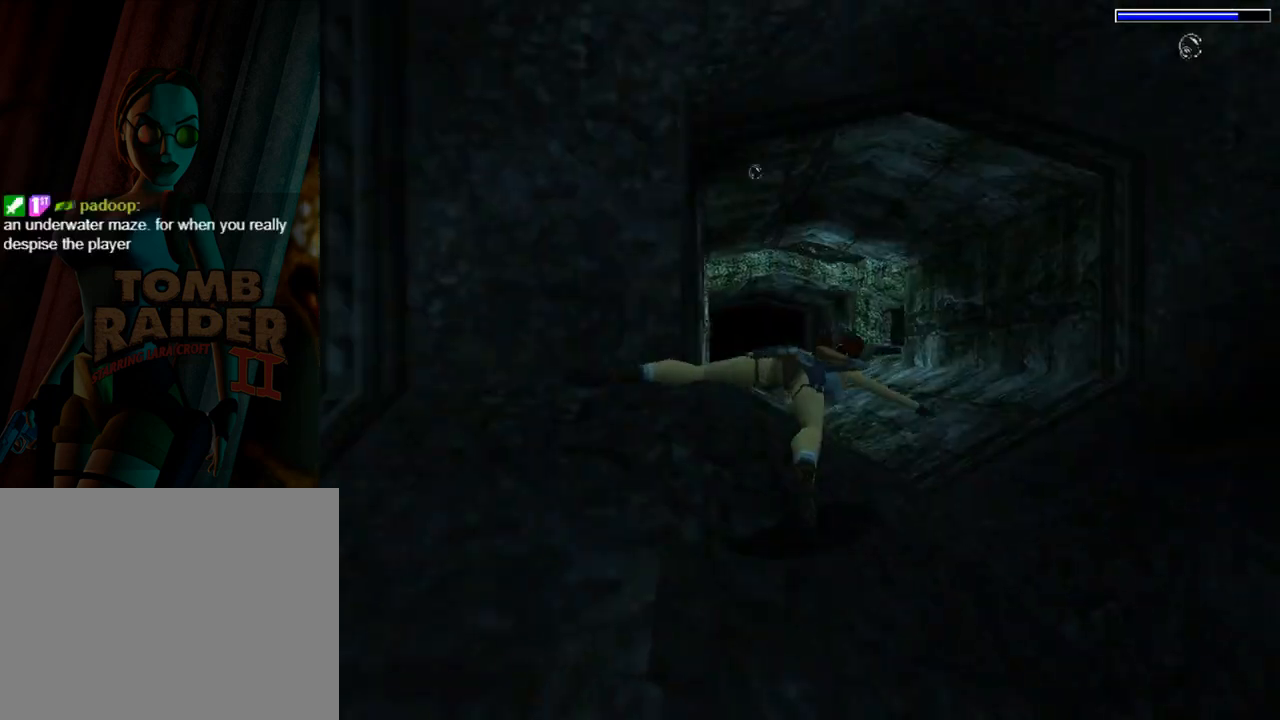
{"buttons": ["SQUARE", "DPAD_LEFT"], "left_stick": "center", "events": [[133, "DPAD_RIGHT", "up"], [200, "DPAD_LEFT", "down"]]}
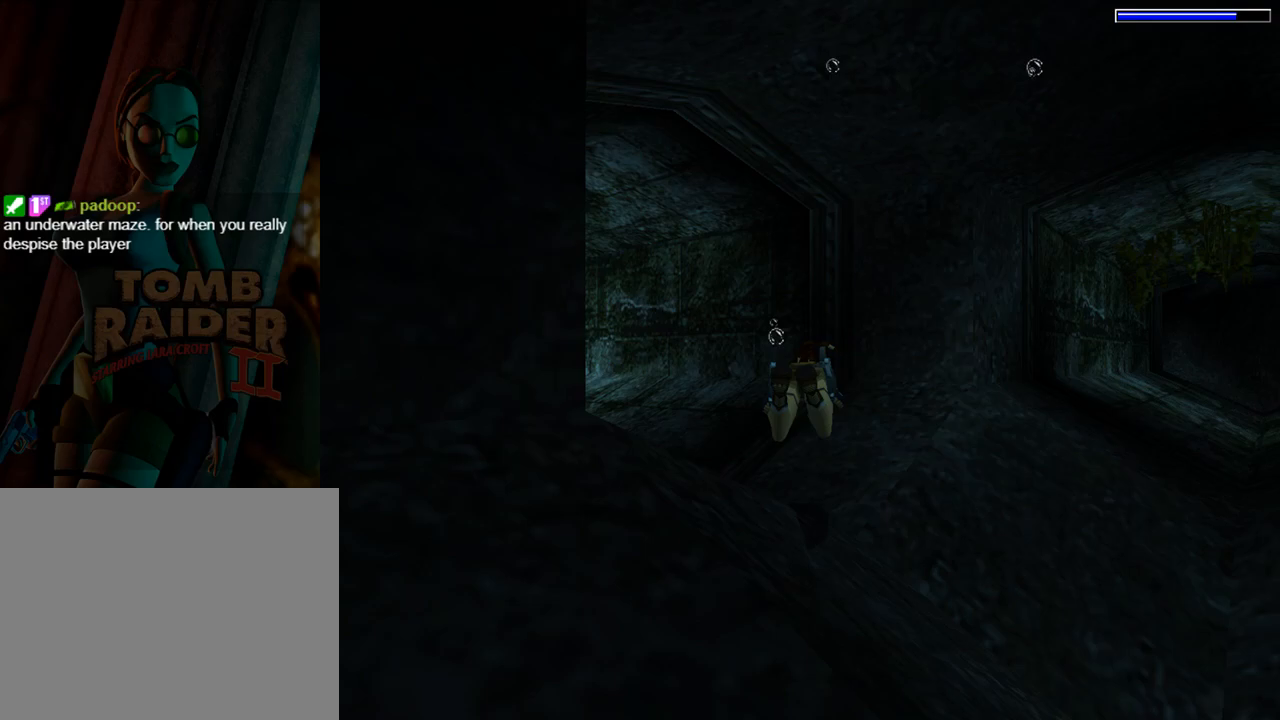
{"buttons": ["SQUARE", "DPAD_DOWN"], "left_stick": "center", "events": [[433, "DPAD_DOWN", "down"], [467, "DPAD_LEFT", "up"]]}
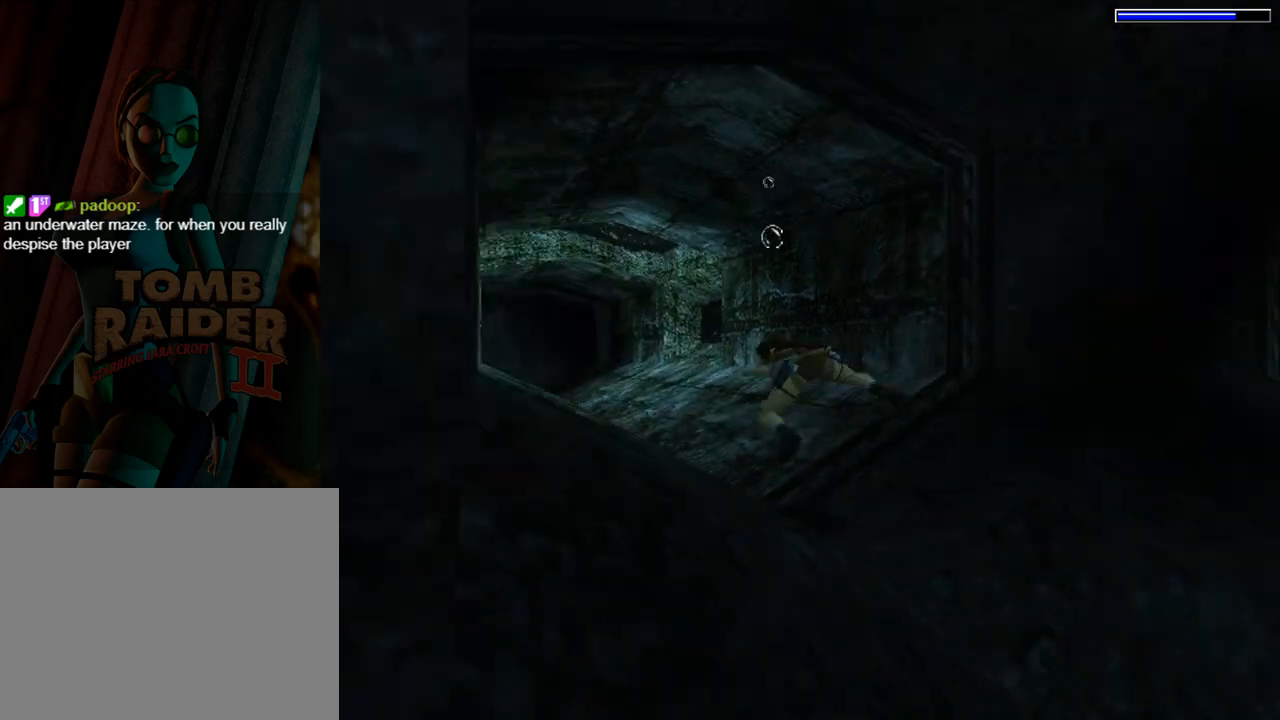
{"buttons": ["SQUARE", "DPAD_UP"], "left_stick": "center", "events": [[100, "DPAD_DOWN", "up"], [400, "DPAD_UP", "down"]]}
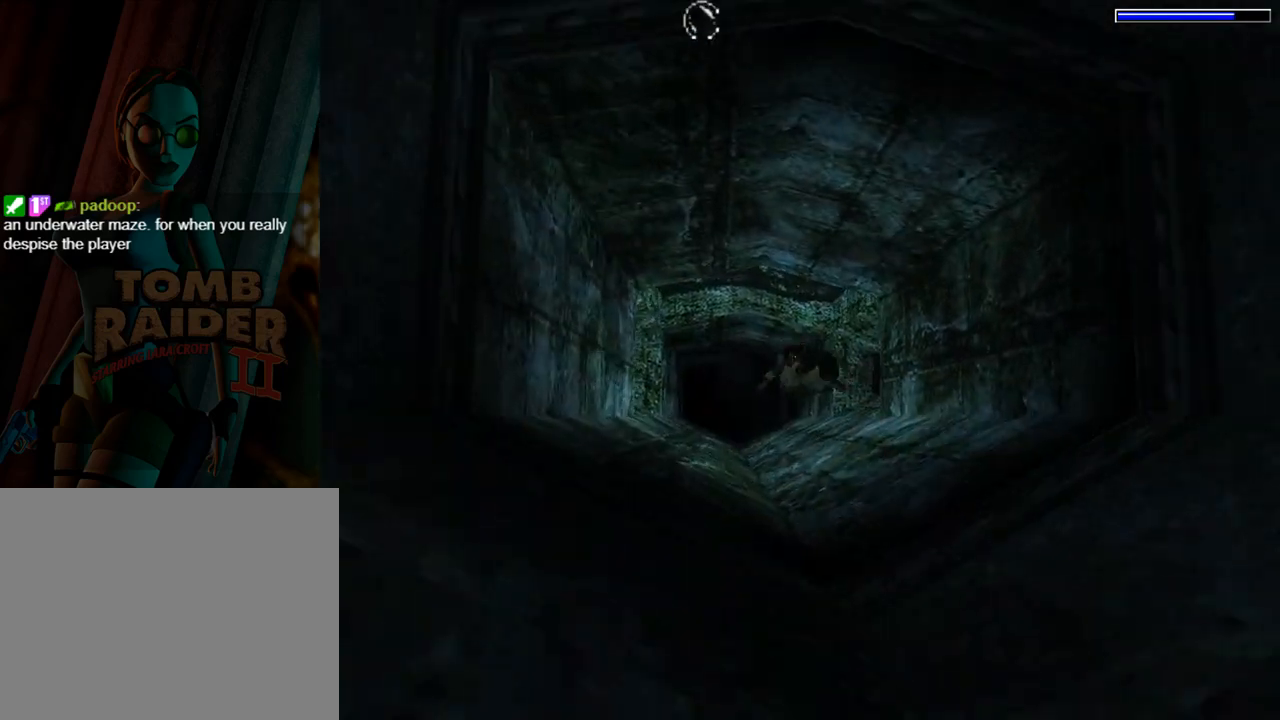
{"buttons": ["SQUARE"], "left_stick": "center", "events": [[67, "DPAD_UP", "up"], [367, "DPAD_LEFT", "down"], [500, "DPAD_LEFT", "up"]]}
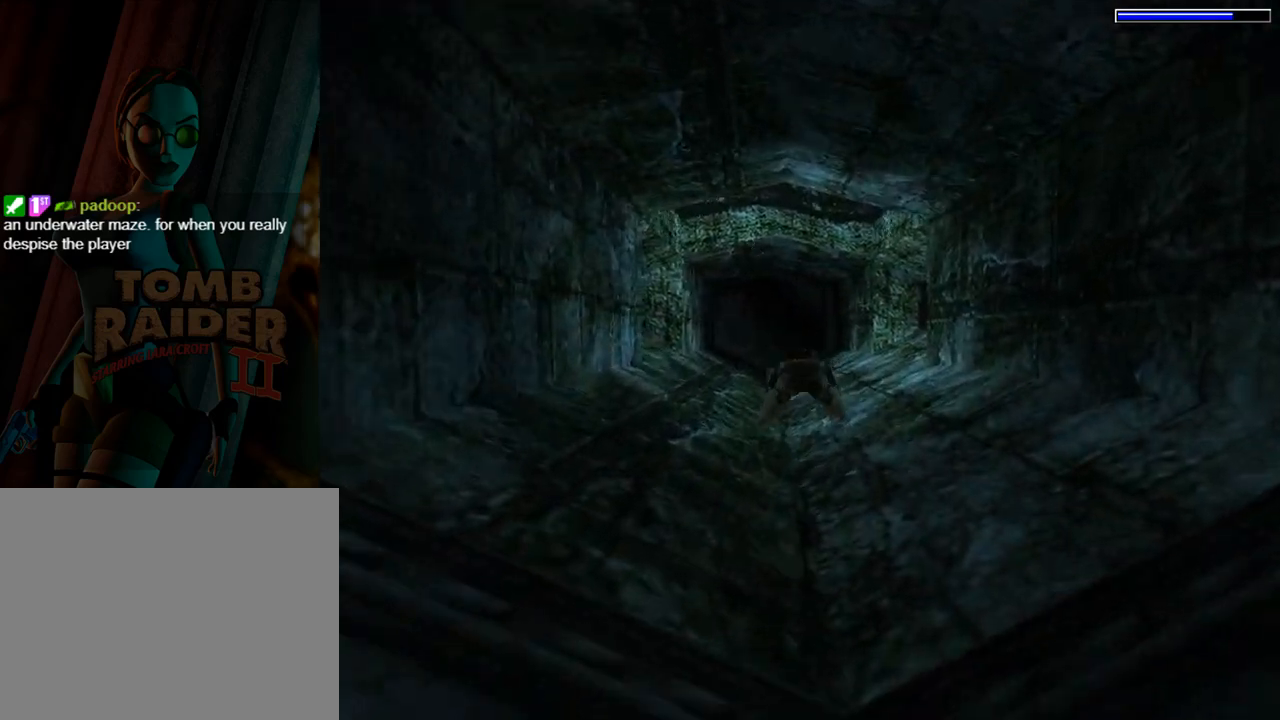
{"buttons": ["SQUARE"], "left_stick": "center", "events": []}
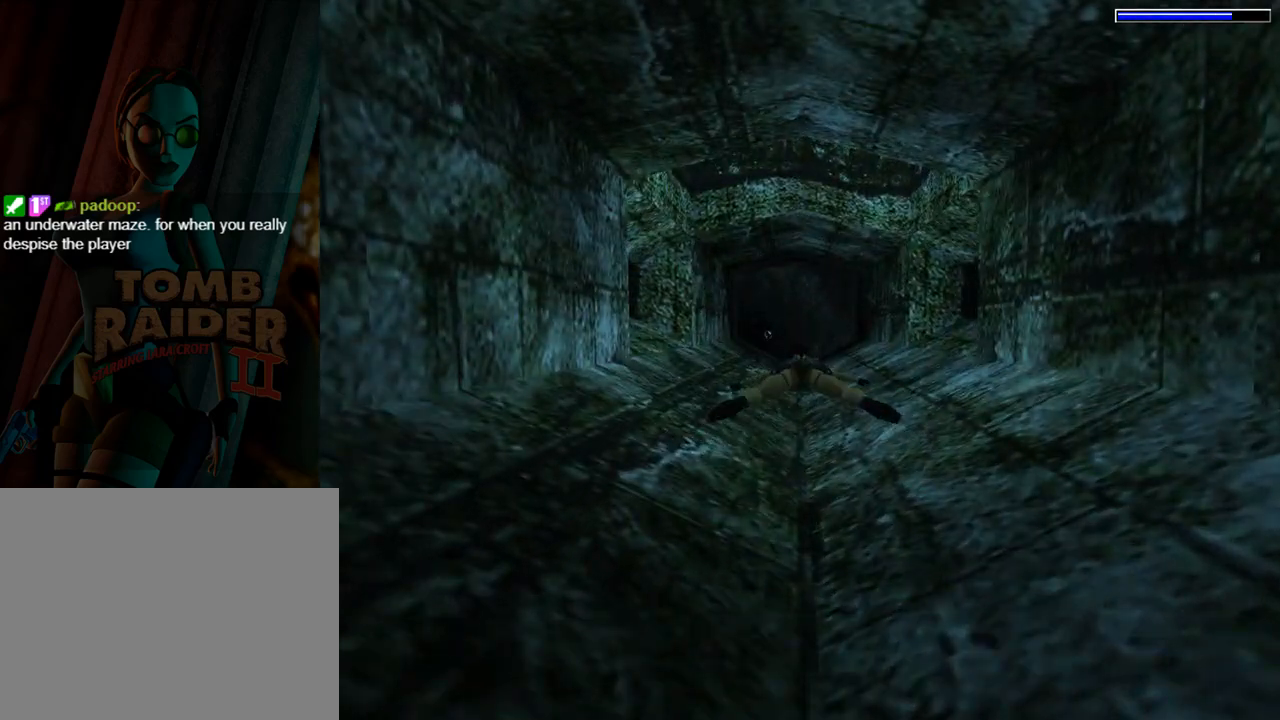
{"buttons": ["SQUARE", "L1", "DPAD_LEFT"], "left_stick": "center", "events": [[233, "L1", "down"], [300, "DPAD_LEFT", "down"]]}
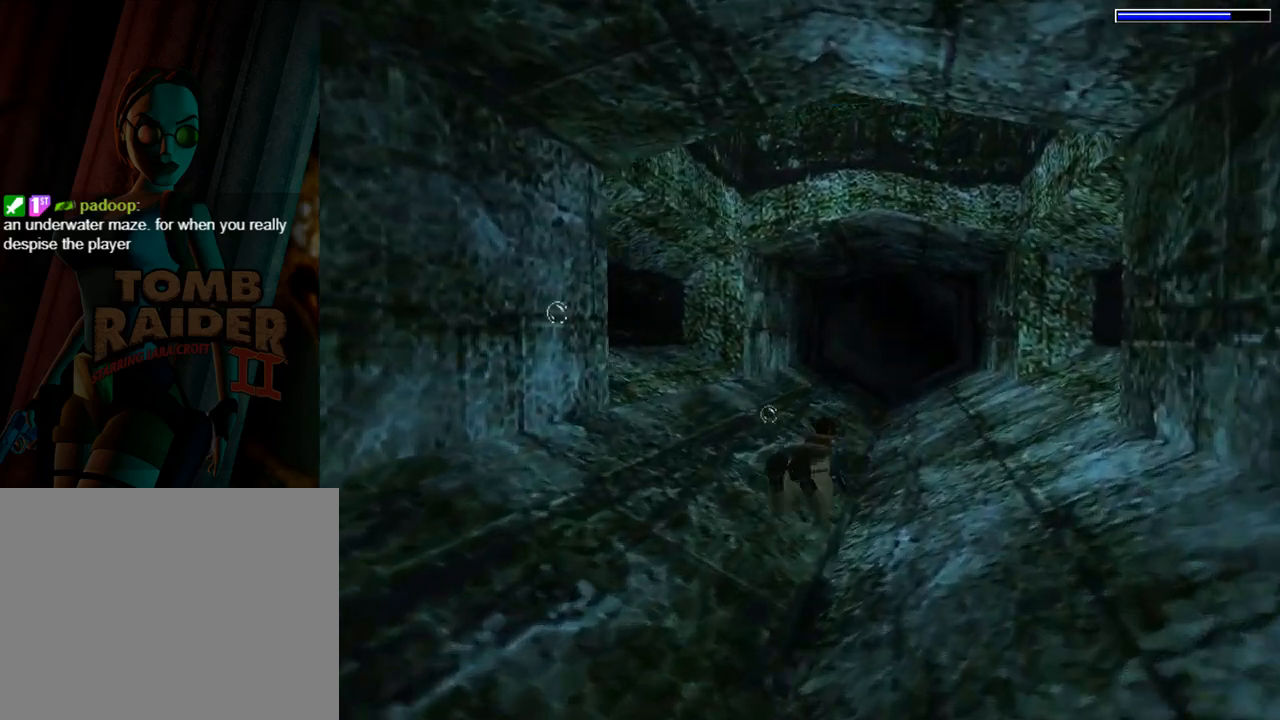
{"buttons": ["SQUARE", "L1"], "left_stick": "center", "events": [[200, "DPAD_LEFT", "up"]]}